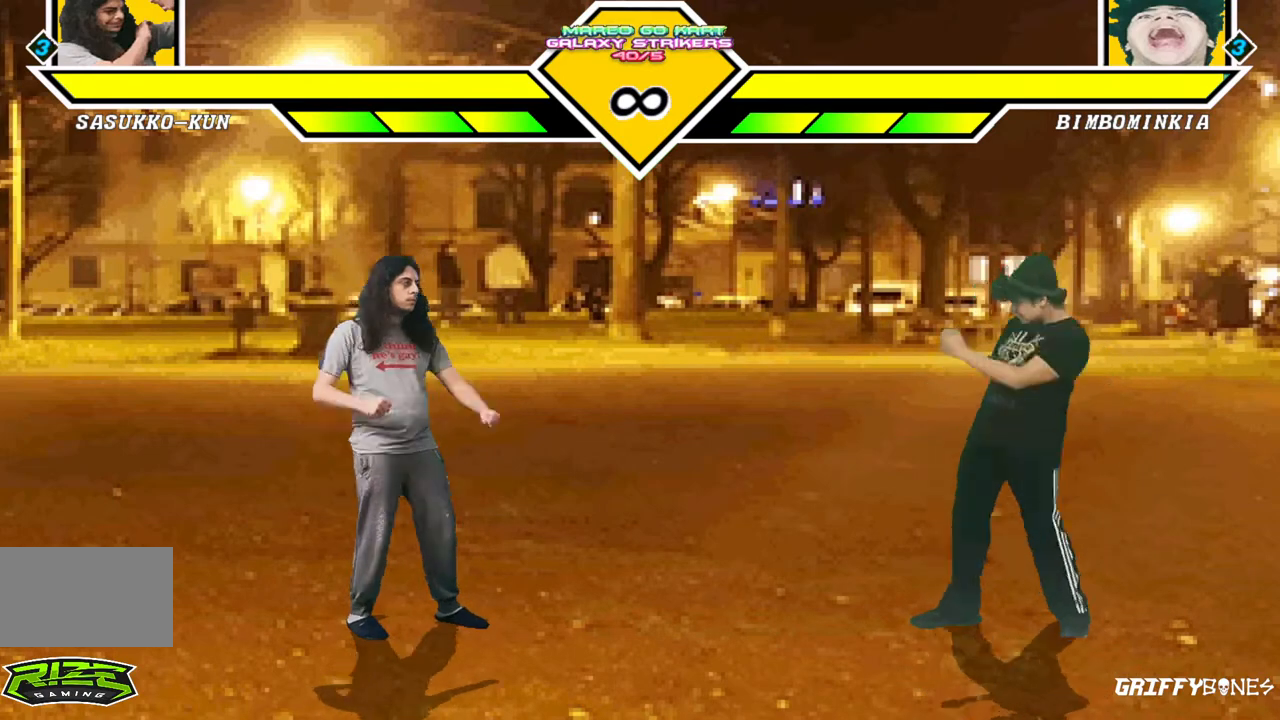
Gameplay with a controller (arcade stick); each line is a JSON object with the inputs held at the frame after it. "events" lists button and stick changes between this image and that frame as [ms after this image, input, new state], when the widget could be followed in between. Not read: L3 R3.
{"buttons": [], "events": [[117, "DPAD_DOWN", "down"], [217, "DPAD_DOWN", "up"], [300, "DPAD_DOWN", "down"], [433, "DPAD_DOWN", "up"]]}
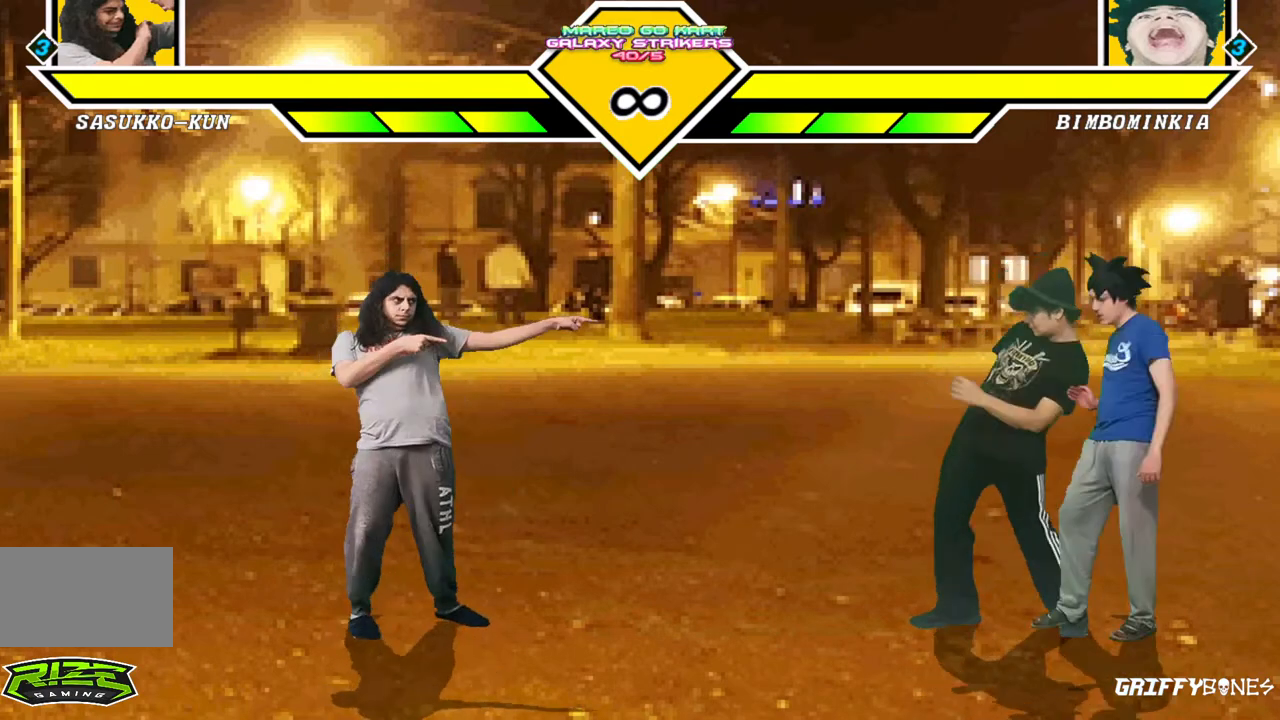
{"buttons": [], "events": []}
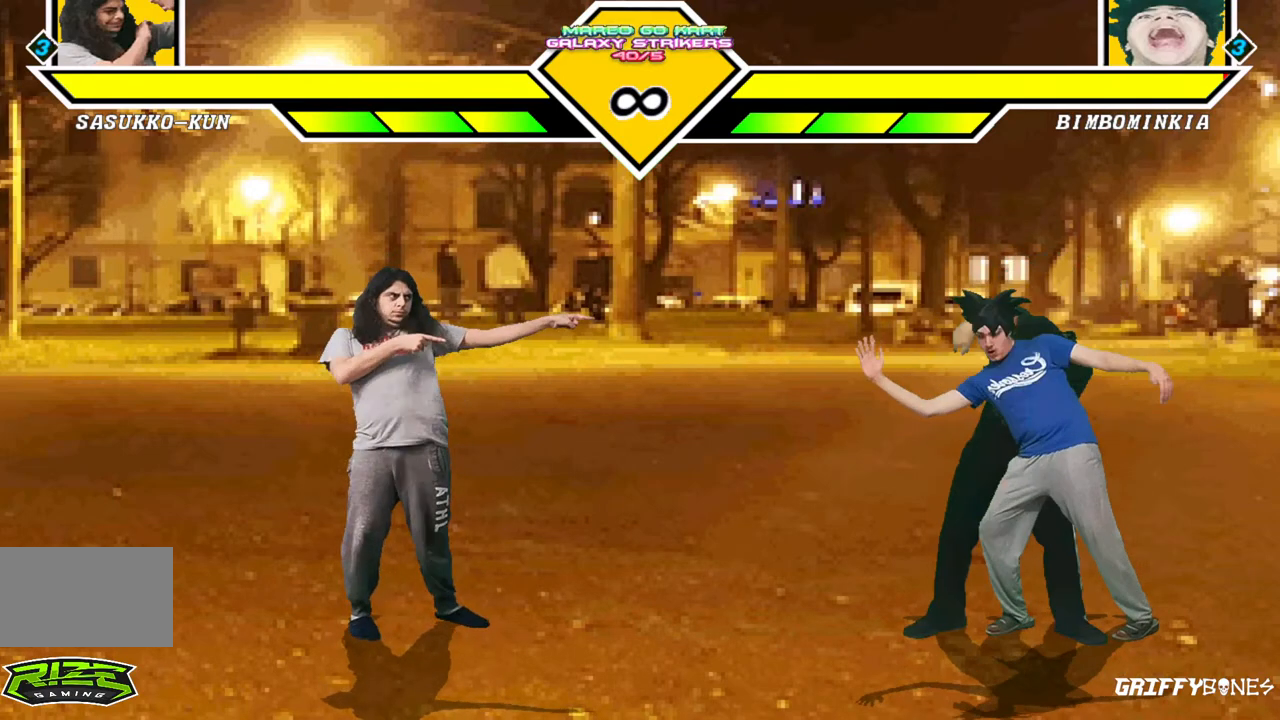
{"buttons": [], "events": []}
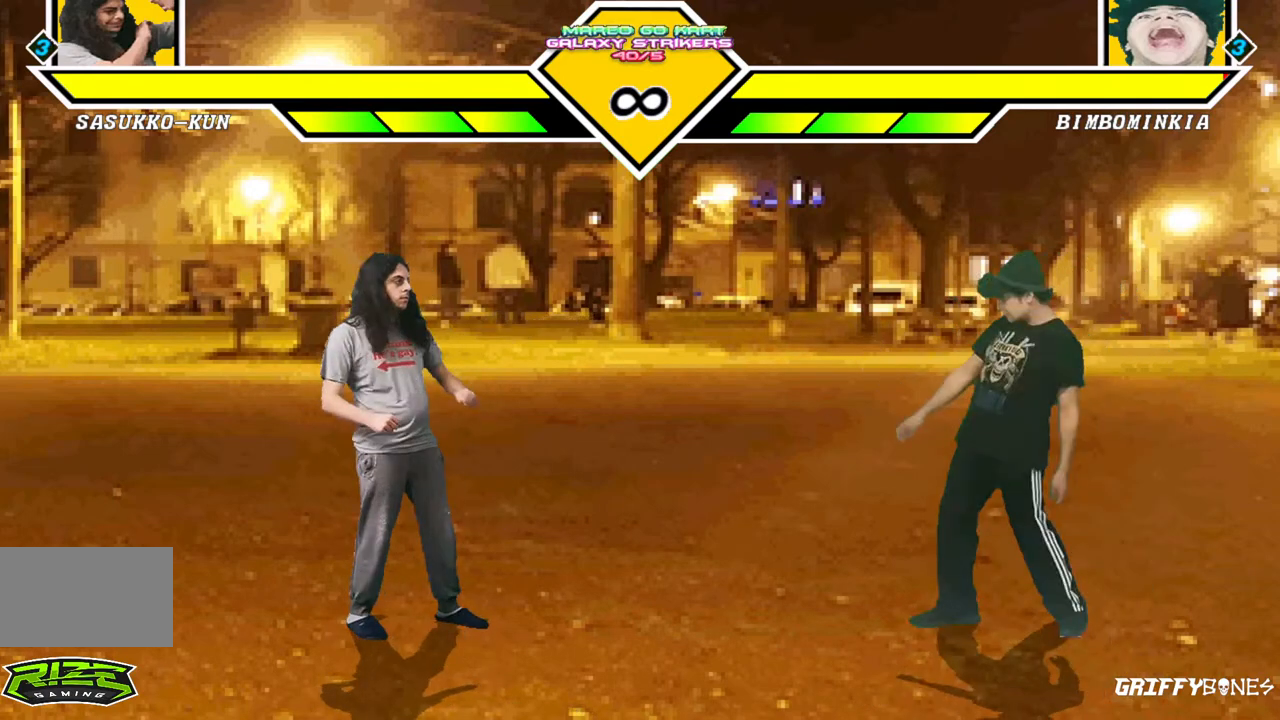
{"buttons": [], "events": []}
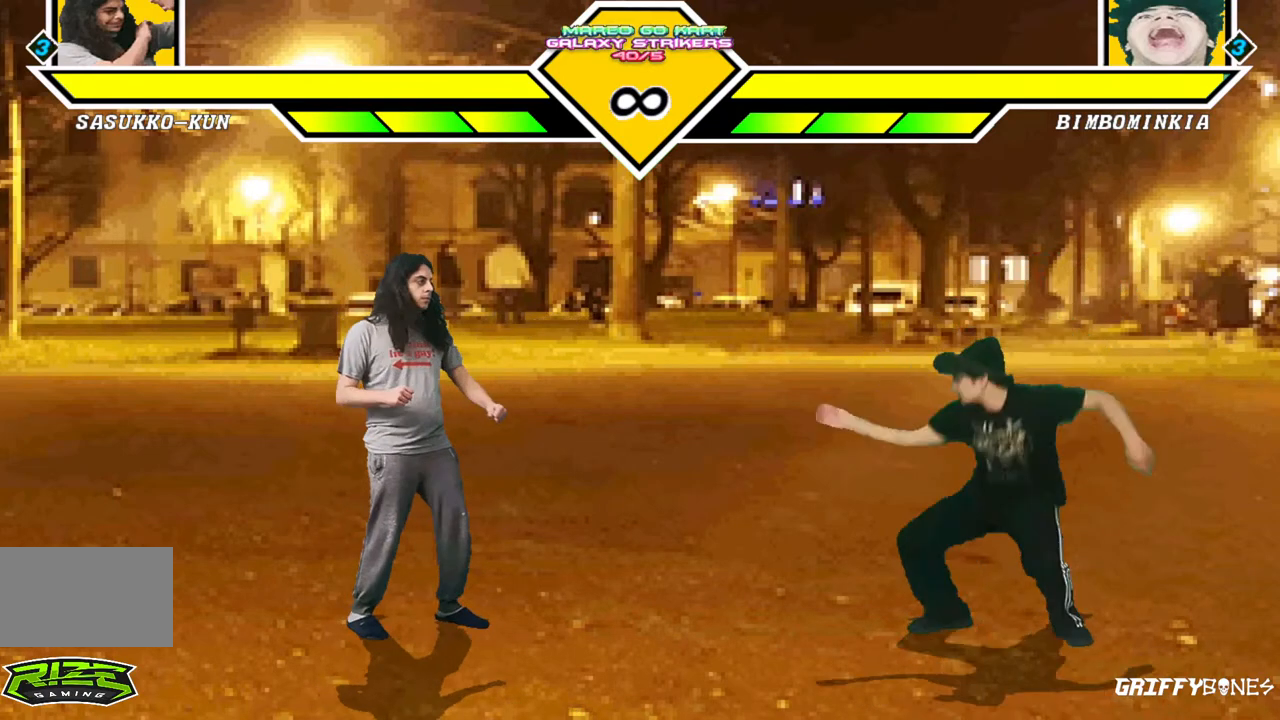
{"buttons": [], "events": [[200, "DPAD_DOWN", "down"], [283, "DPAD_DOWN", "up"], [367, "DPAD_DOWN", "down"], [483, "DPAD_DOWN", "up"]]}
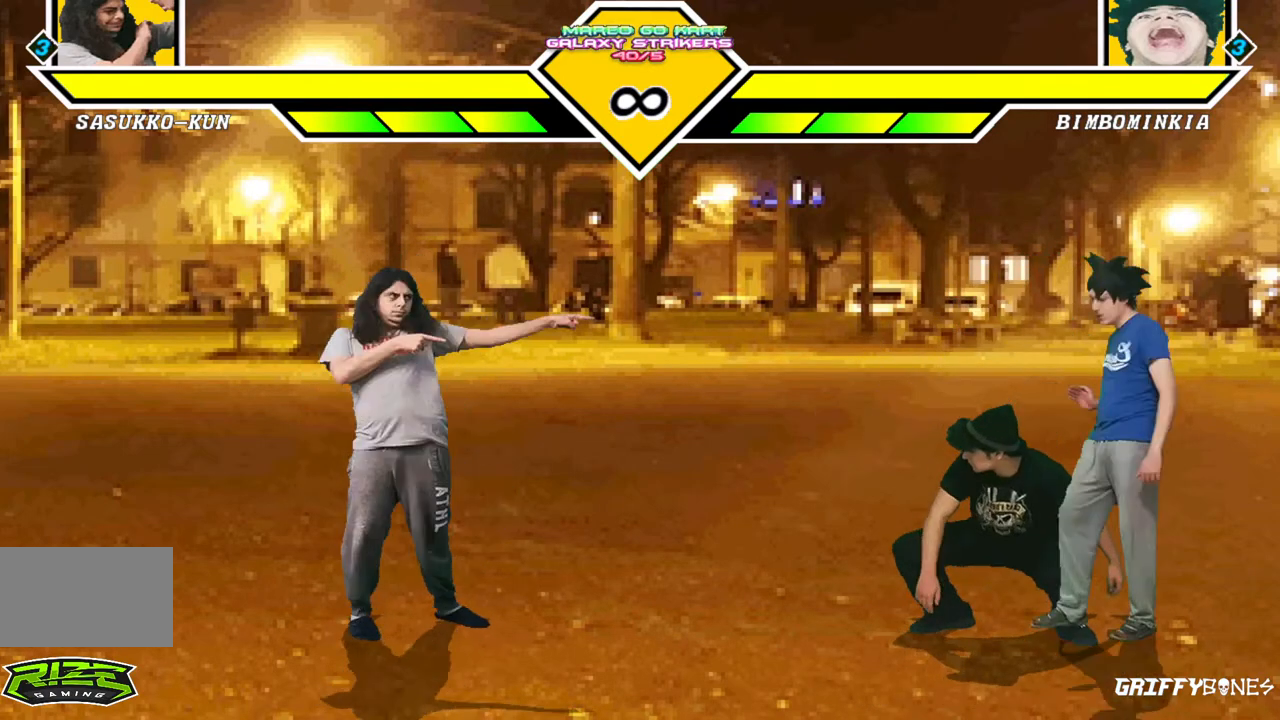
{"buttons": [], "events": []}
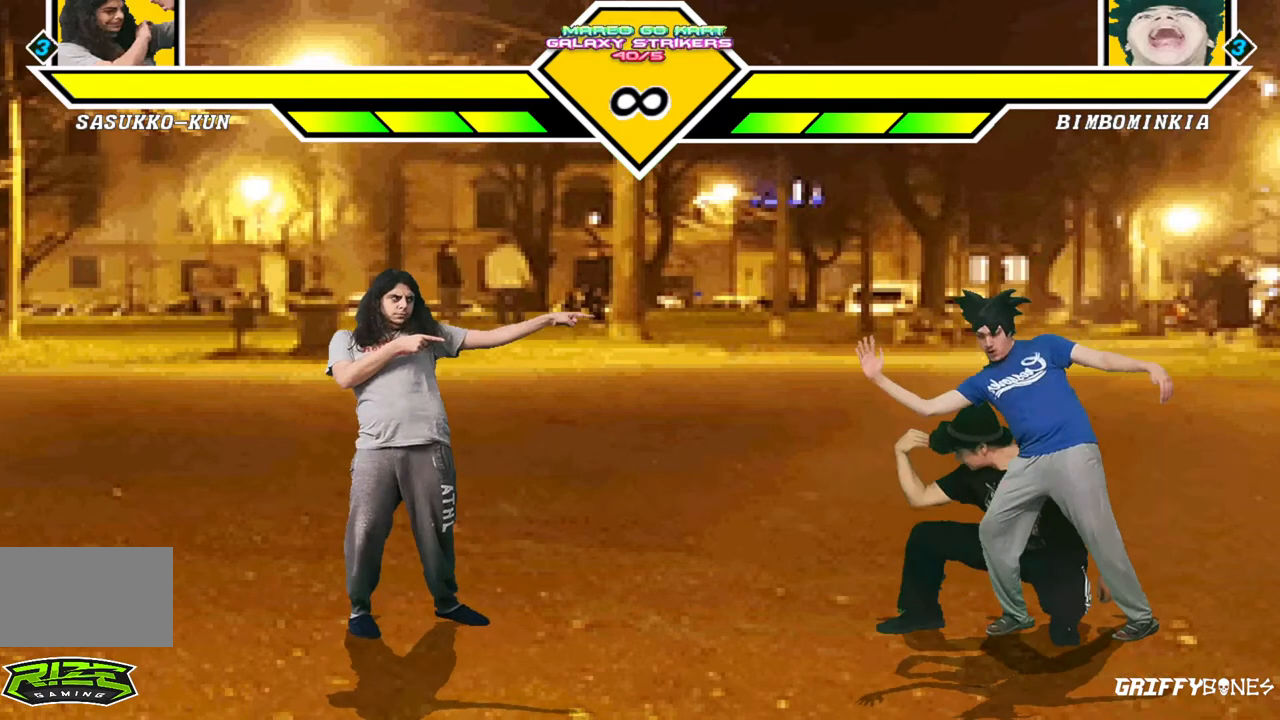
{"buttons": [], "events": []}
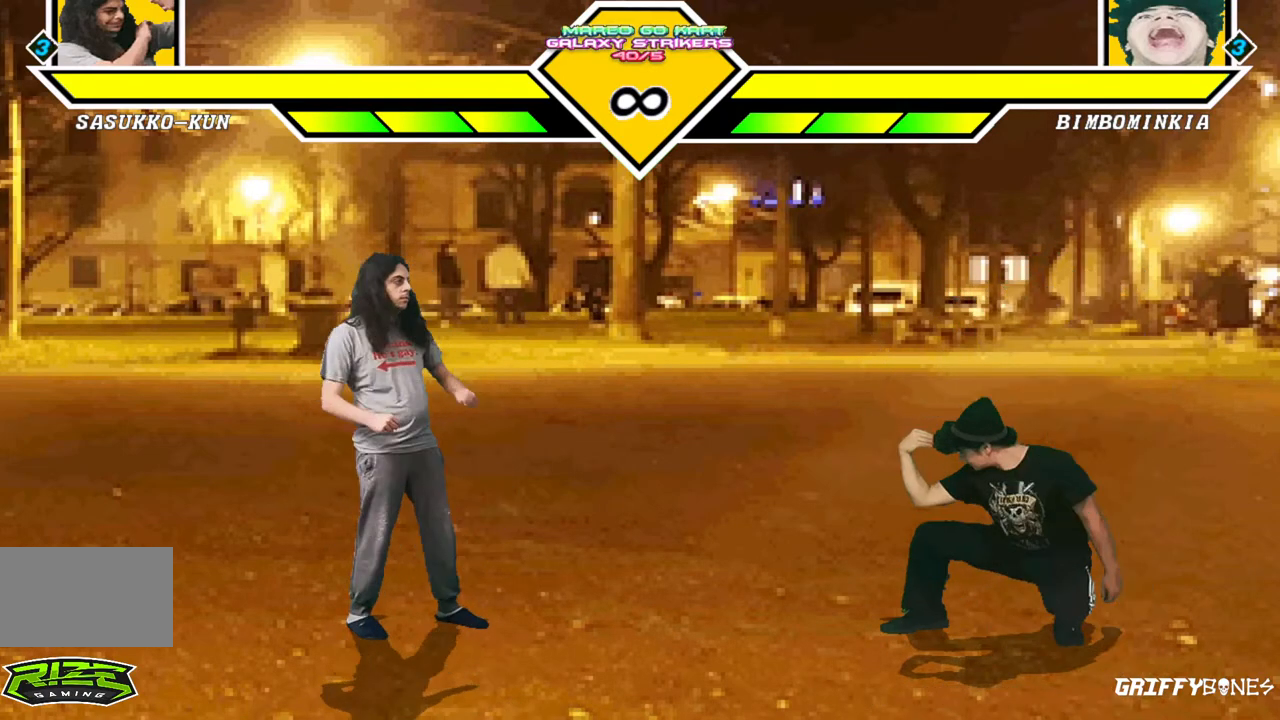
{"buttons": [], "events": []}
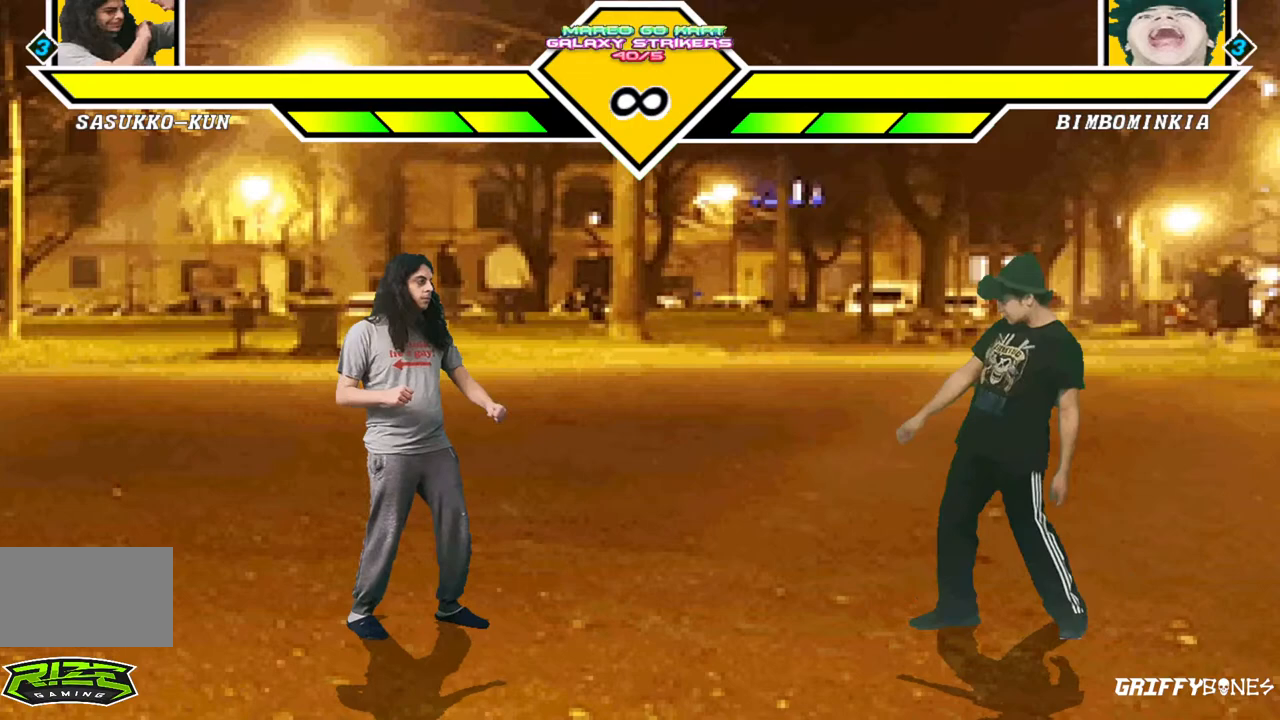
{"buttons": [], "events": []}
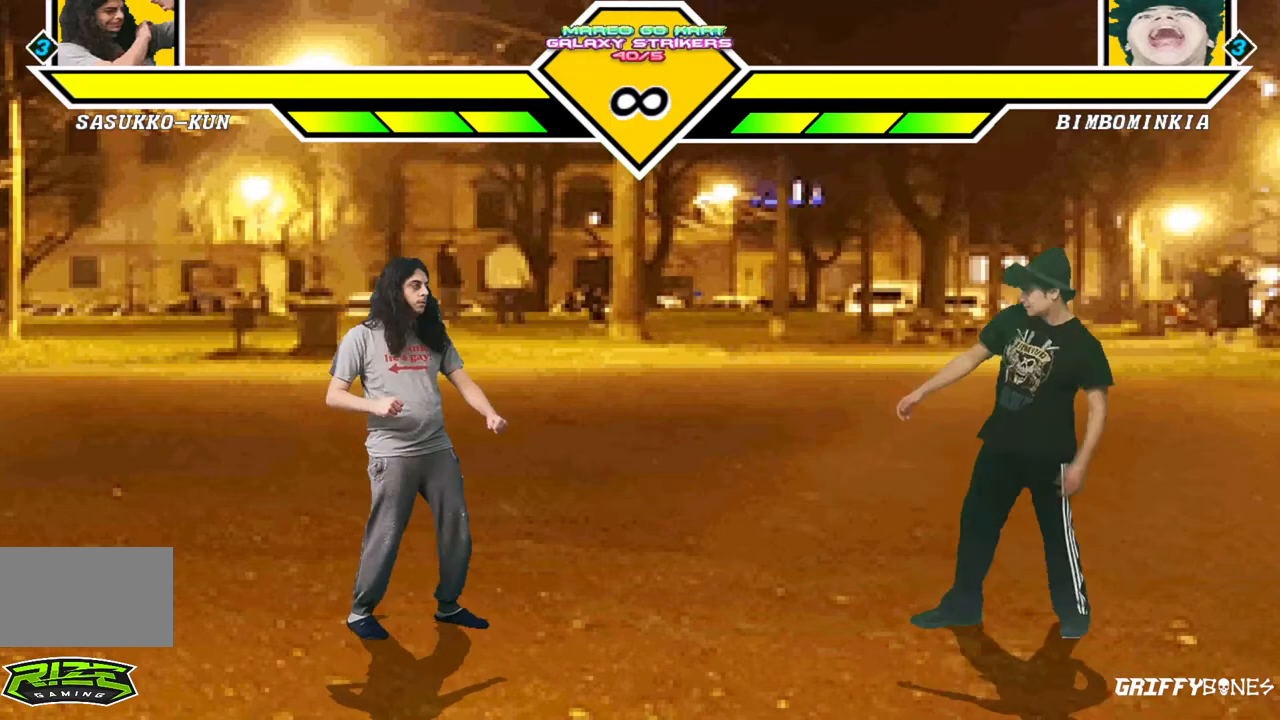
{"buttons": [], "events": [[400, "DPAD_DOWN", "down"], [483, "DPAD_DOWN", "up"]]}
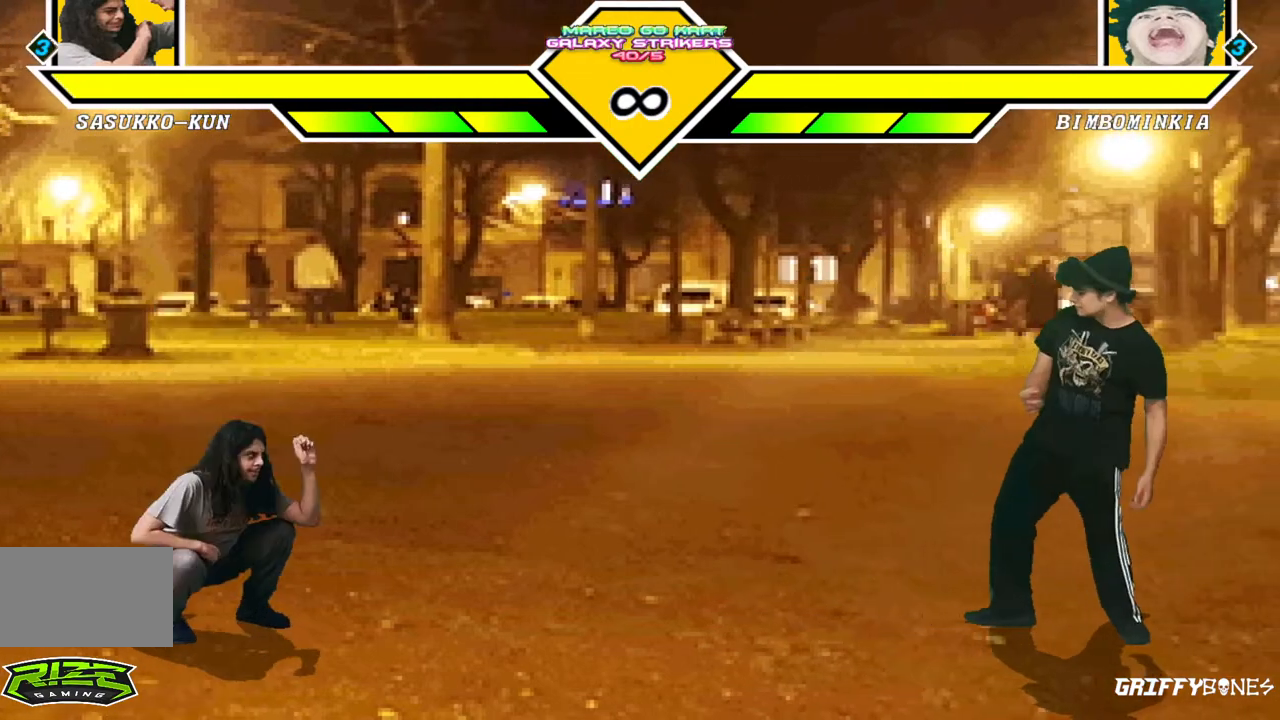
{"buttons": [], "events": [[50, "DPAD_DOWN", "down"], [183, "DPAD_DOWN", "up"]]}
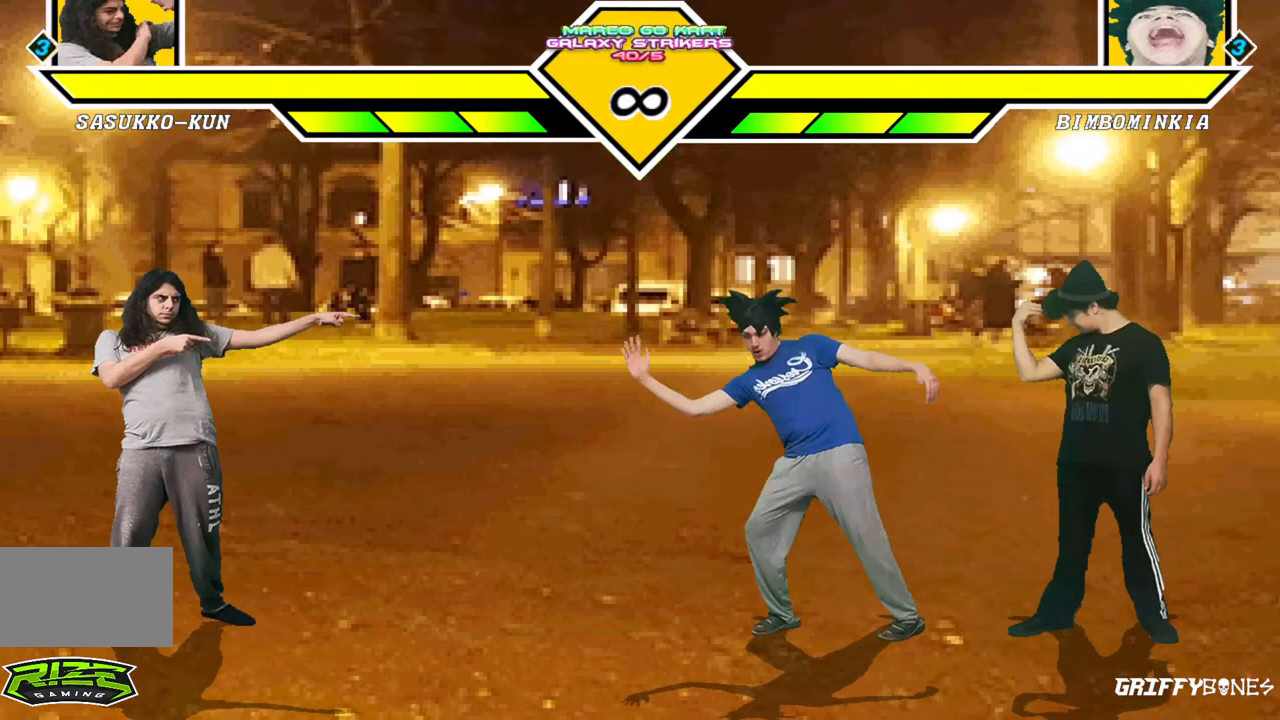
{"buttons": [], "events": []}
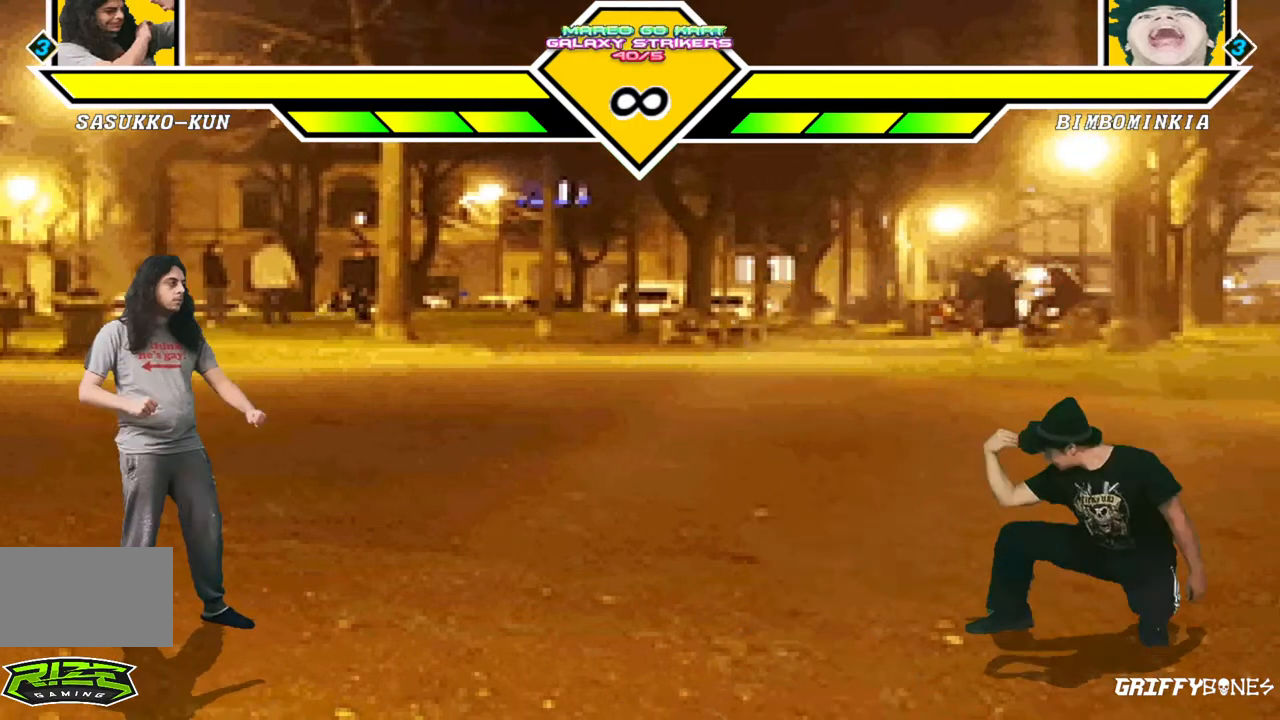
{"buttons": [], "events": [[350, "DPAD_RIGHT", "down"], [450, "DPAD_RIGHT", "up"]]}
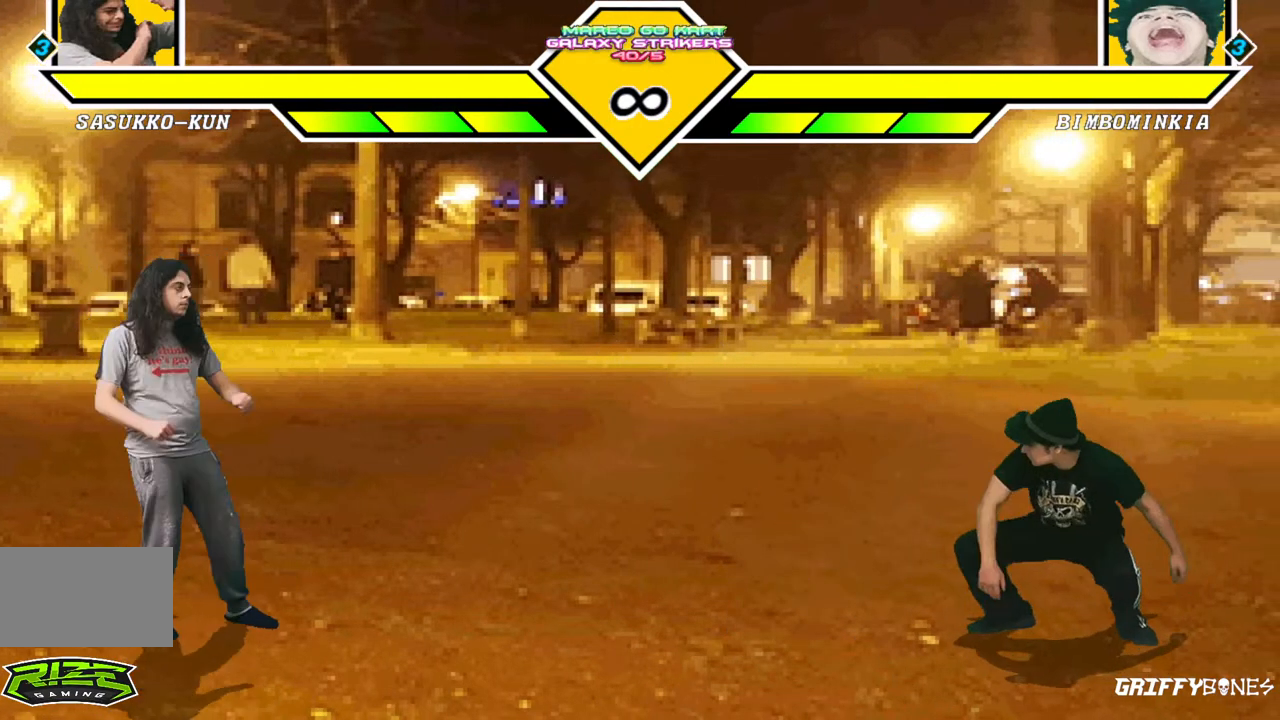
{"buttons": ["DPAD_RIGHT"], "events": [[33, "DPAD_RIGHT", "down"]]}
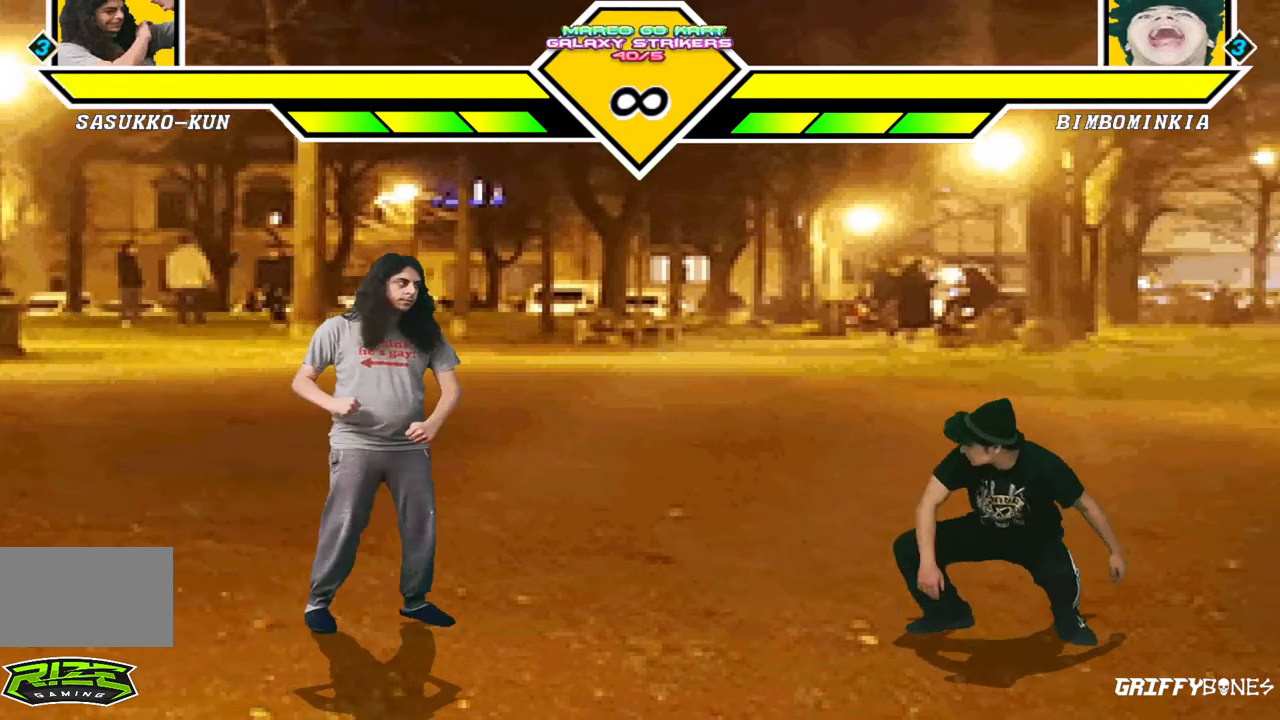
{"buttons": [], "events": [[67, "DPAD_RIGHT", "up"]]}
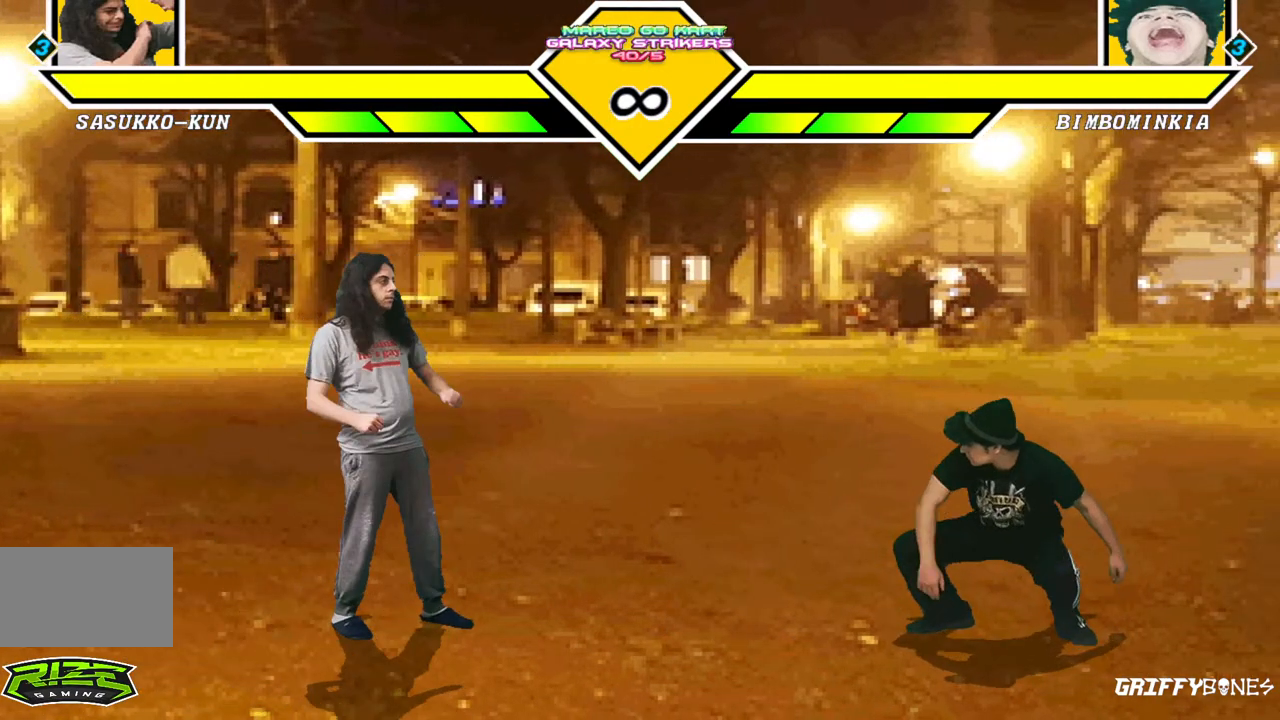
{"buttons": [], "events": []}
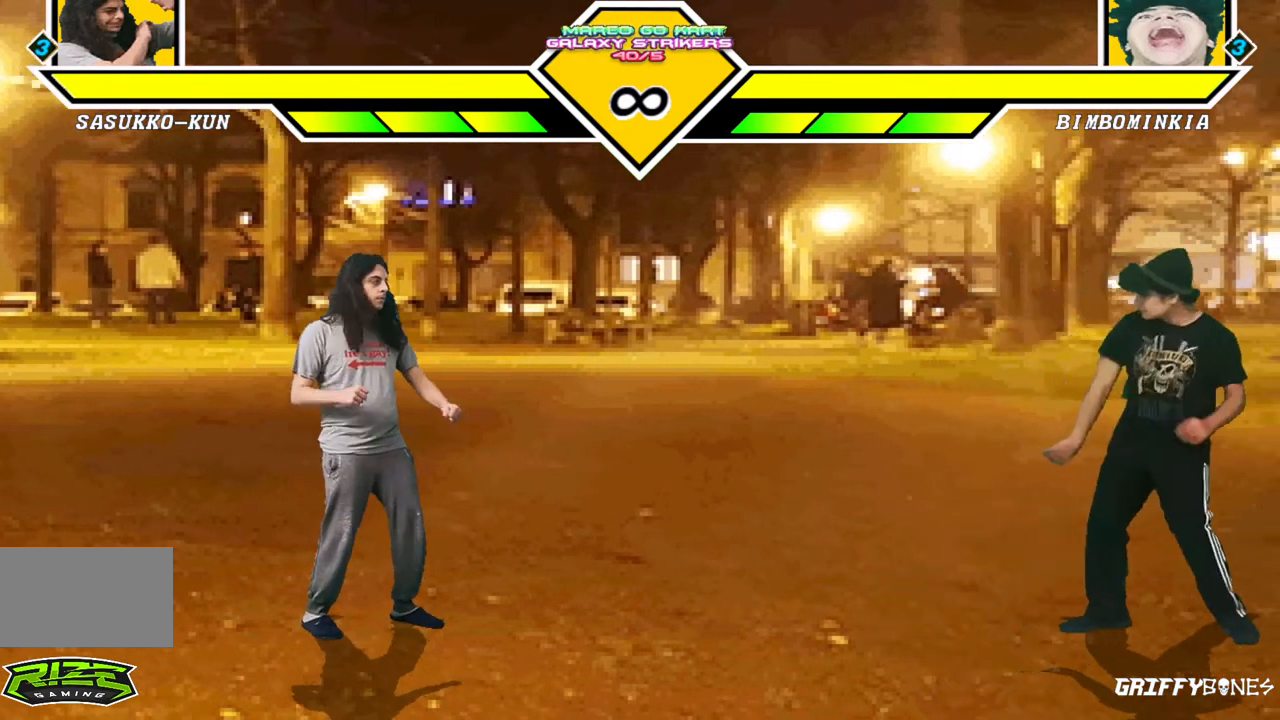
{"buttons": [], "events": []}
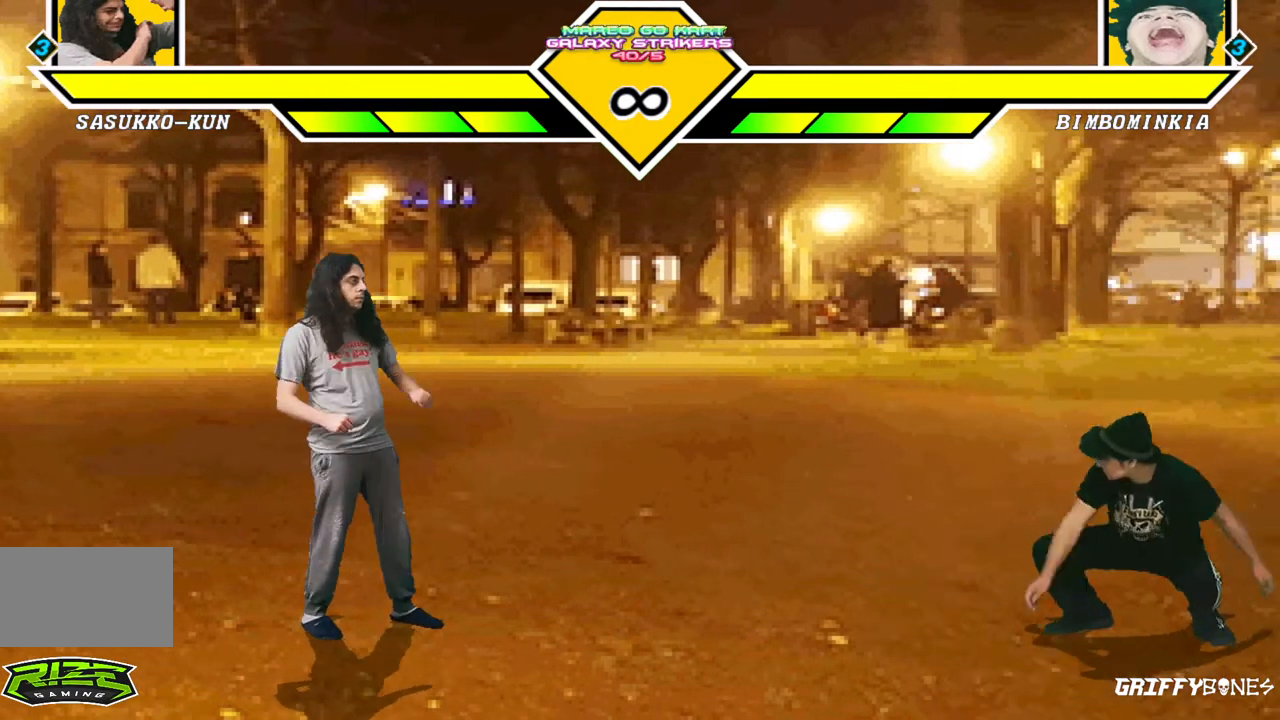
{"buttons": [], "events": []}
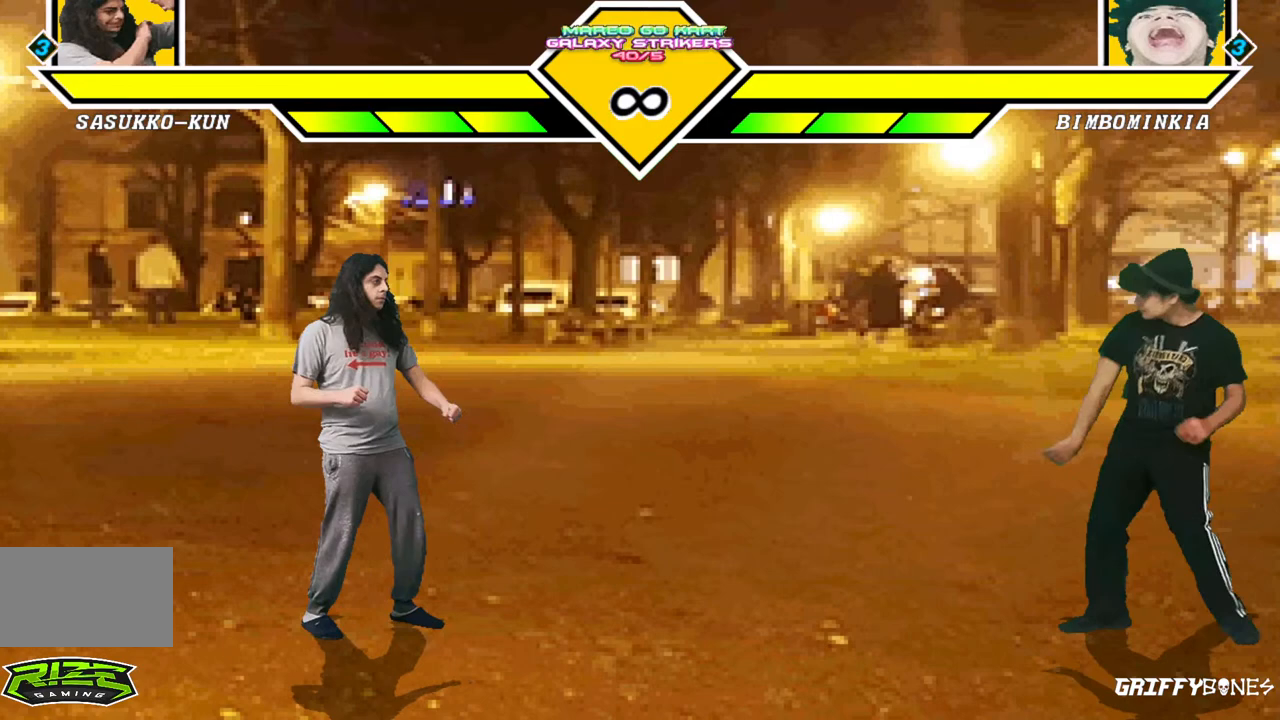
{"buttons": ["DPAD_DOWN"], "events": [[333, "DPAD_RIGHT", "down"], [383, "DPAD_RIGHT", "up"], [483, "DPAD_DOWN", "down"]]}
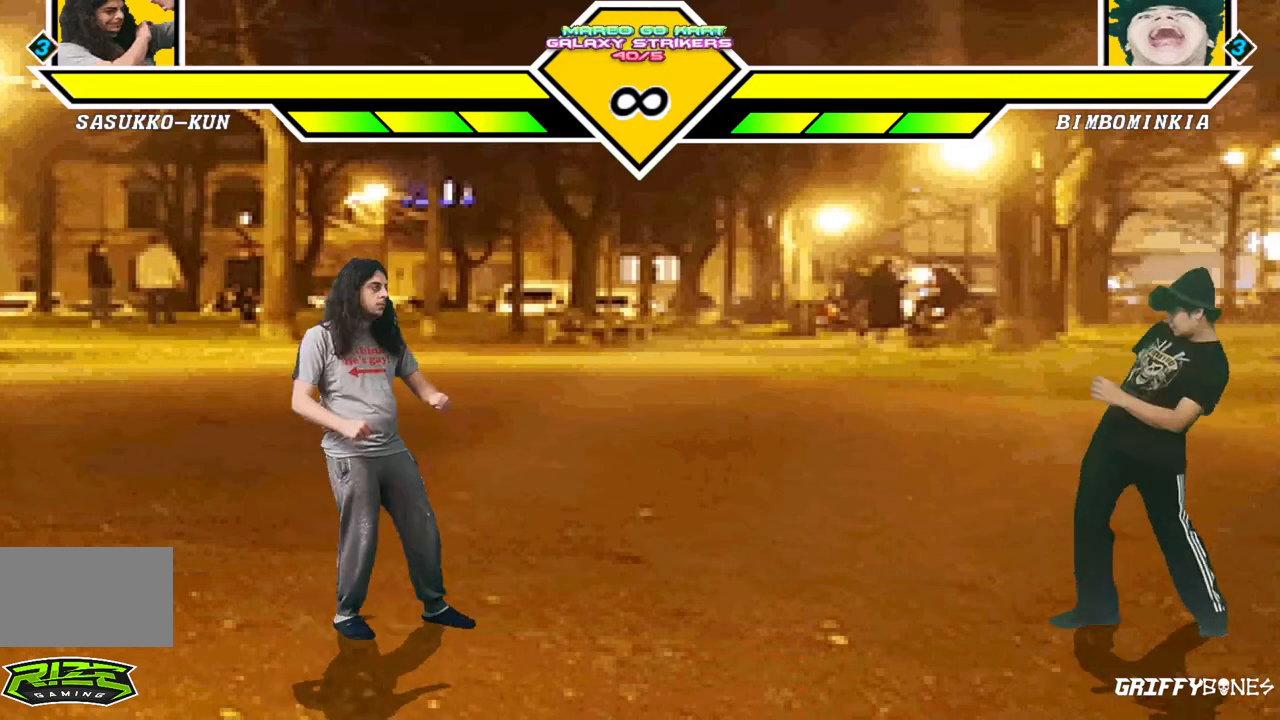
{"buttons": [], "events": [[67, "DPAD_RIGHT", "down"], [133, "DPAD_DOWN", "up"], [183, "DPAD_RIGHT", "up"]]}
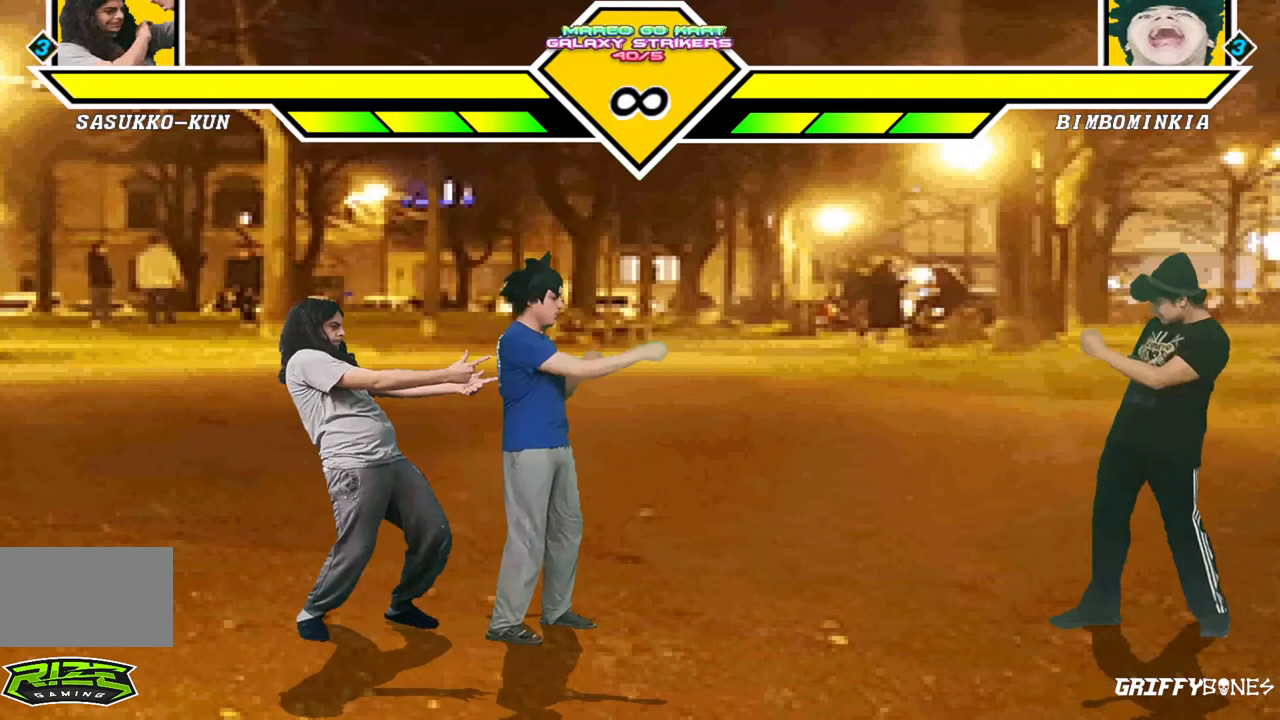
{"buttons": [], "events": []}
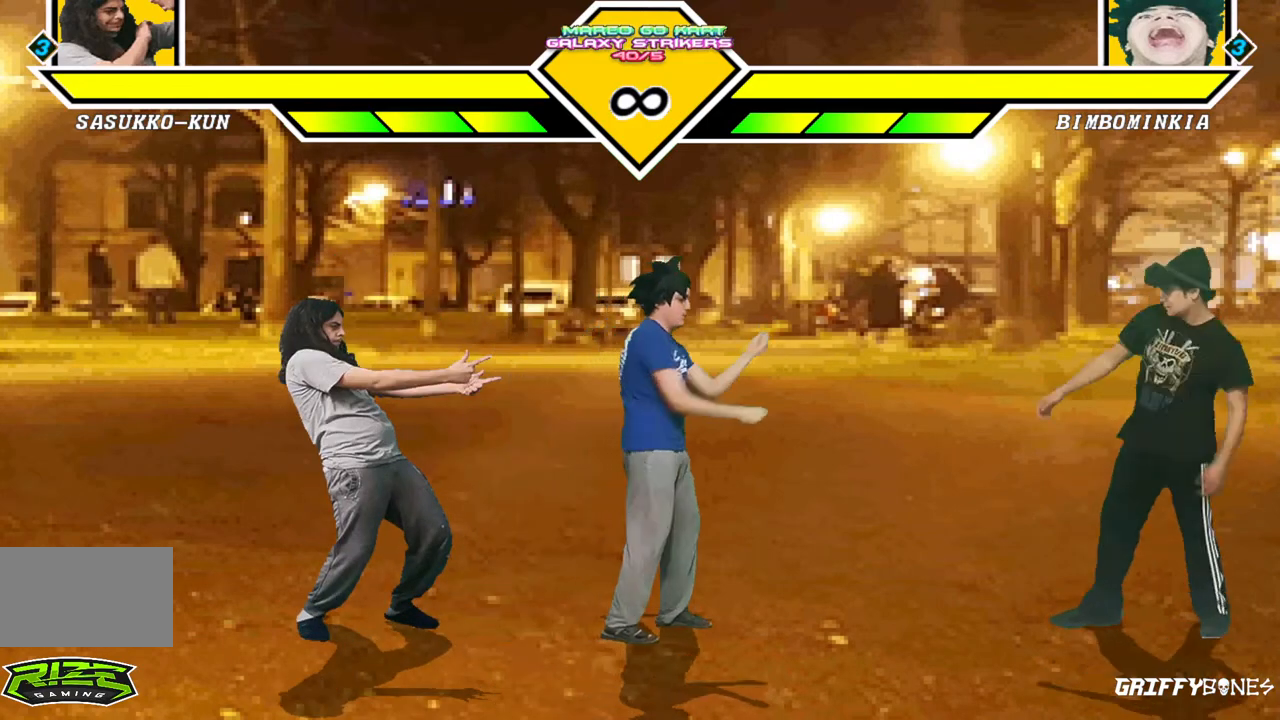
{"buttons": ["DPAD_RIGHT"], "events": [[183, "DPAD_RIGHT", "down"]]}
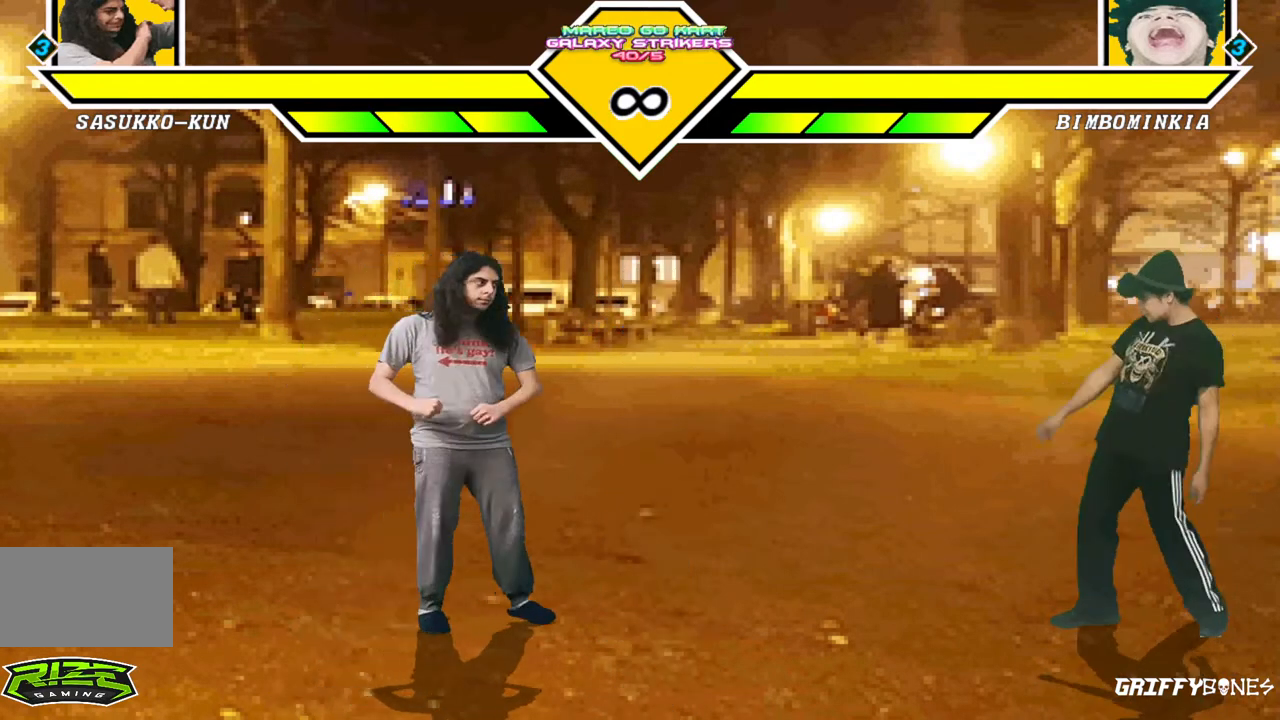
{"buttons": [], "events": [[167, "DPAD_RIGHT", "up"], [267, "DPAD_DOWN", "down"], [333, "DPAD_LEFT", "down"], [400, "DPAD_DOWN", "up"], [450, "DPAD_LEFT", "up"]]}
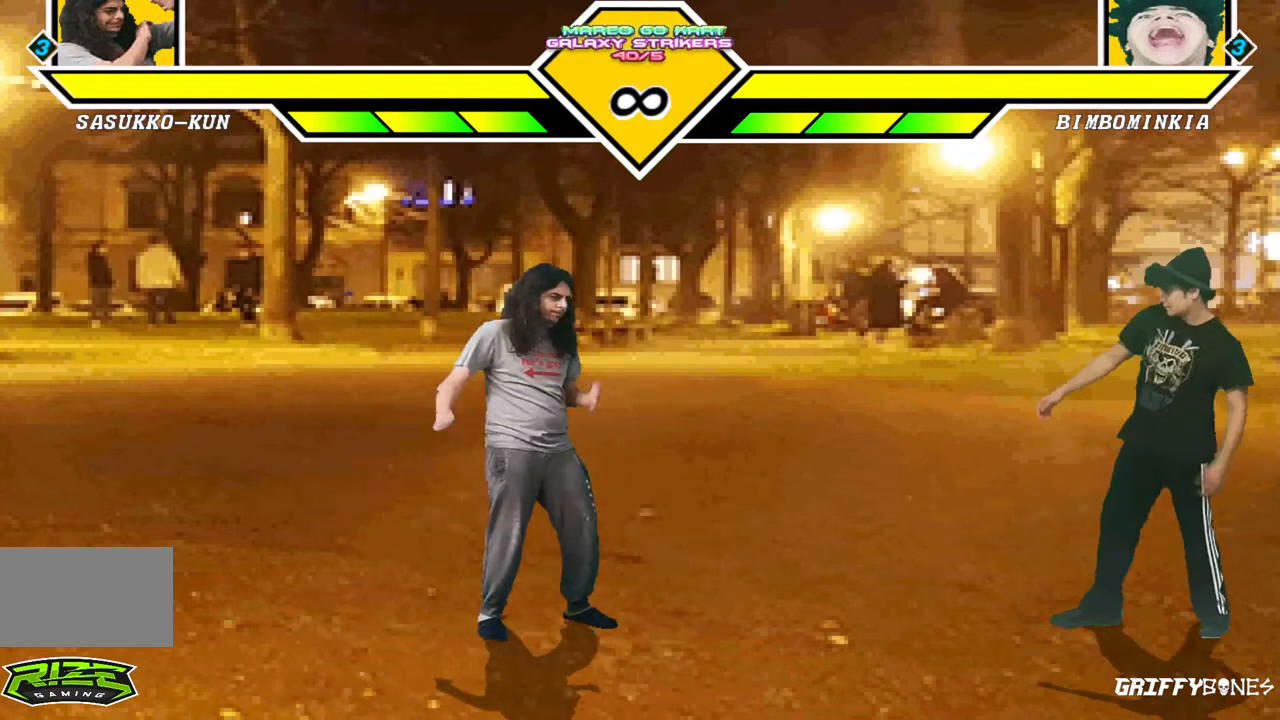
{"buttons": [], "events": []}